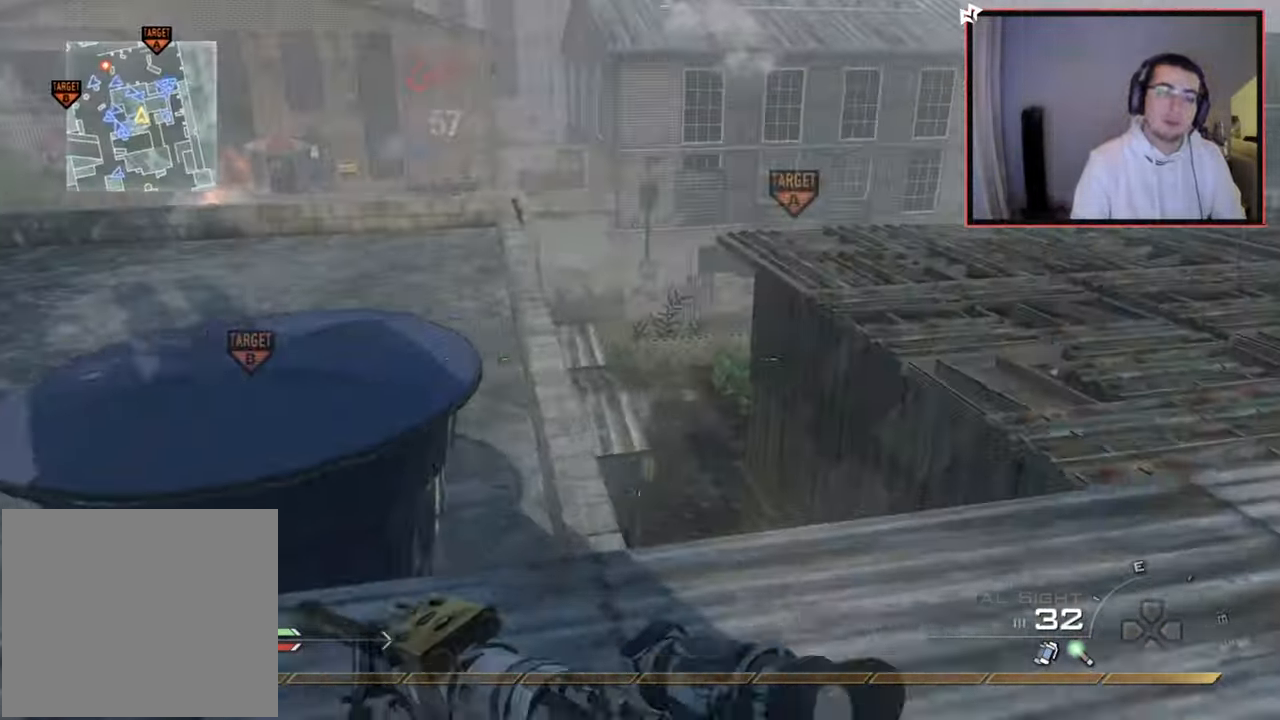
Gameplay with a controller (PlayStation layout); each line is a JSON object with the inputs held at the frame after it. "events" lists button and stick changes between this image and that frame as [ms after this image, input, new state], when the widget could be followed in between.
{"buttons": [], "left_stick": "up", "right_stick": "center", "events": [[17, "CROSS", "down"], [67, "L1", "down"], [134, "CROSS", "up"], [251, "L1", "up"], [367, "right_stick", "left"], [484, "right_stick", "center"]]}
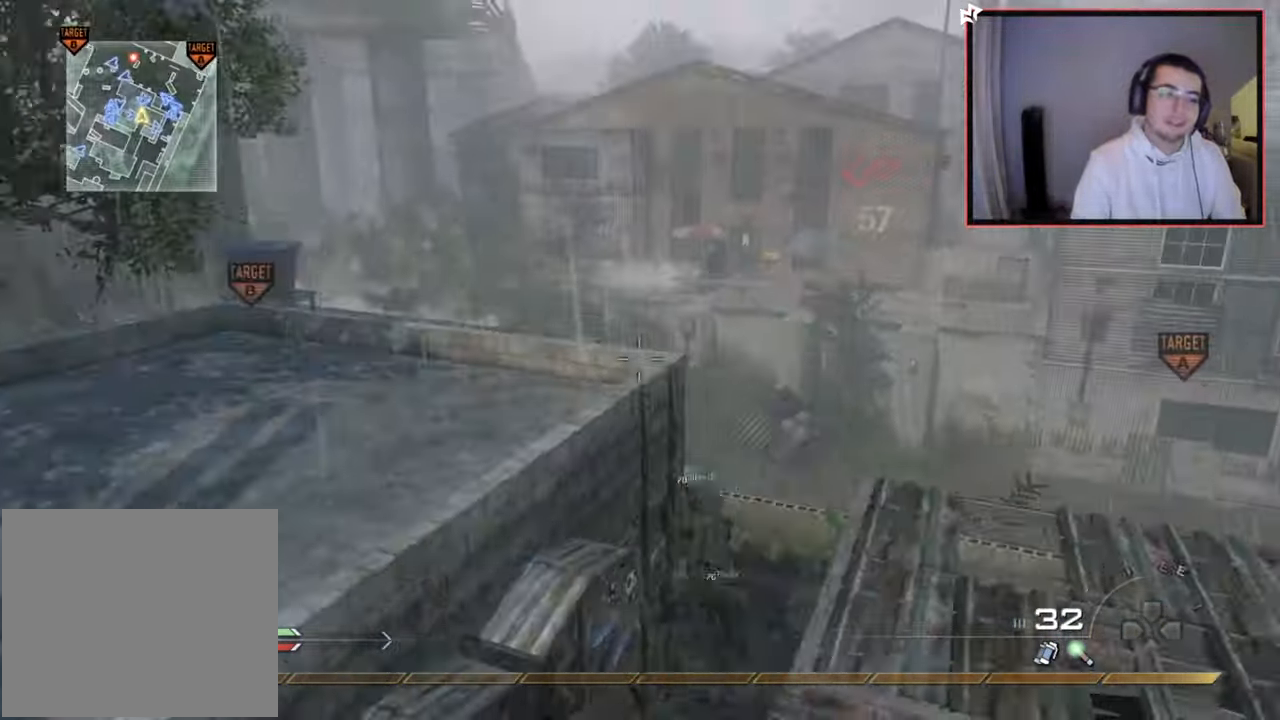
{"buttons": [], "left_stick": "up", "right_stick": "center", "events": [[367, "right_stick", "left"], [467, "right_stick", "center"]]}
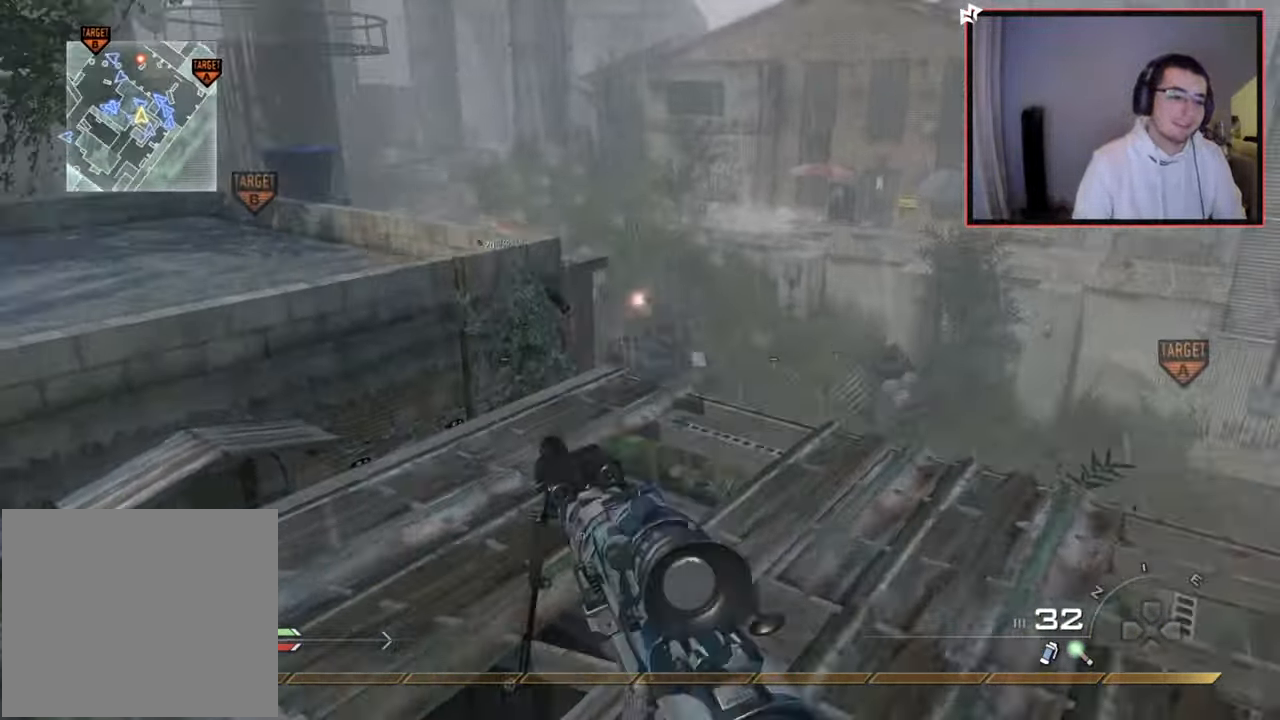
{"buttons": [], "left_stick": "center", "right_stick": "center", "events": [[84, "TRIANGLE", "down"], [151, "TRIANGLE", "up"], [217, "TRIANGLE", "down"], [284, "TRIANGLE", "up"], [301, "left_stick", "center"]]}
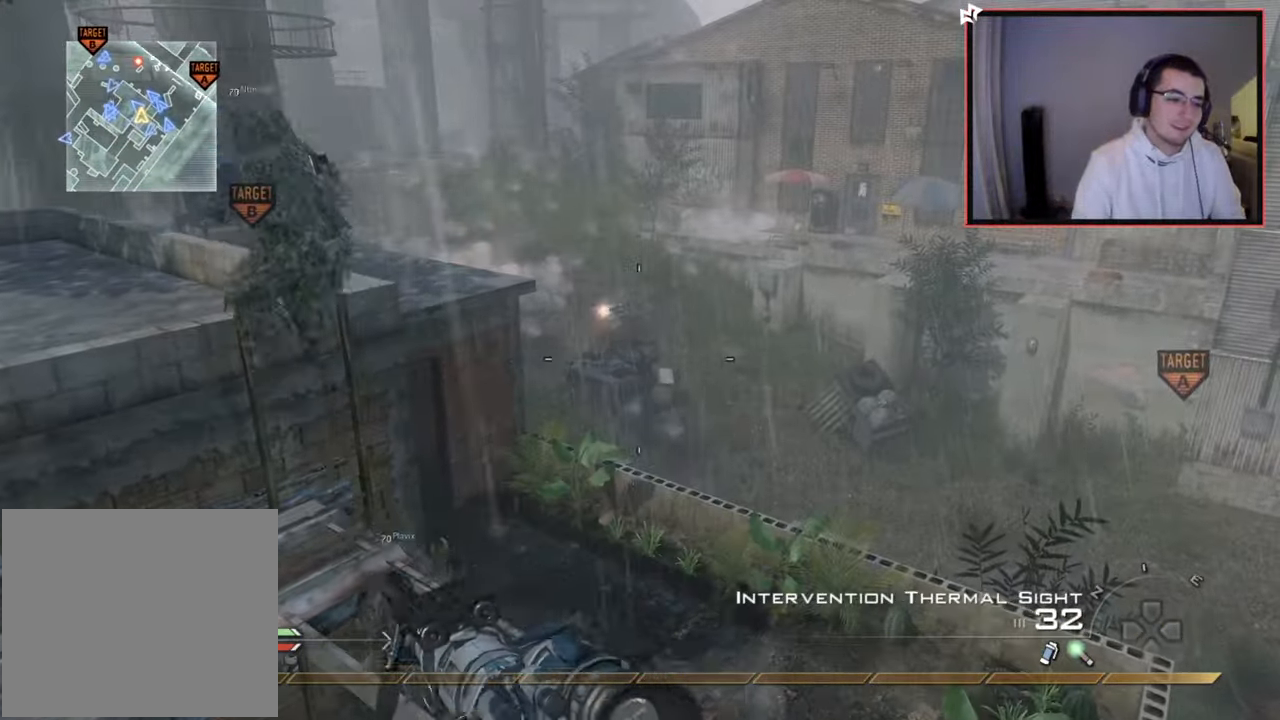
{"buttons": [], "left_stick": "down", "right_stick": "center", "events": [[33, "right_stick", "left"], [167, "right_stick", "center"], [200, "left_stick", "down-left"], [367, "right_stick", "left"], [400, "left_stick", "down"], [450, "right_stick", "center"]]}
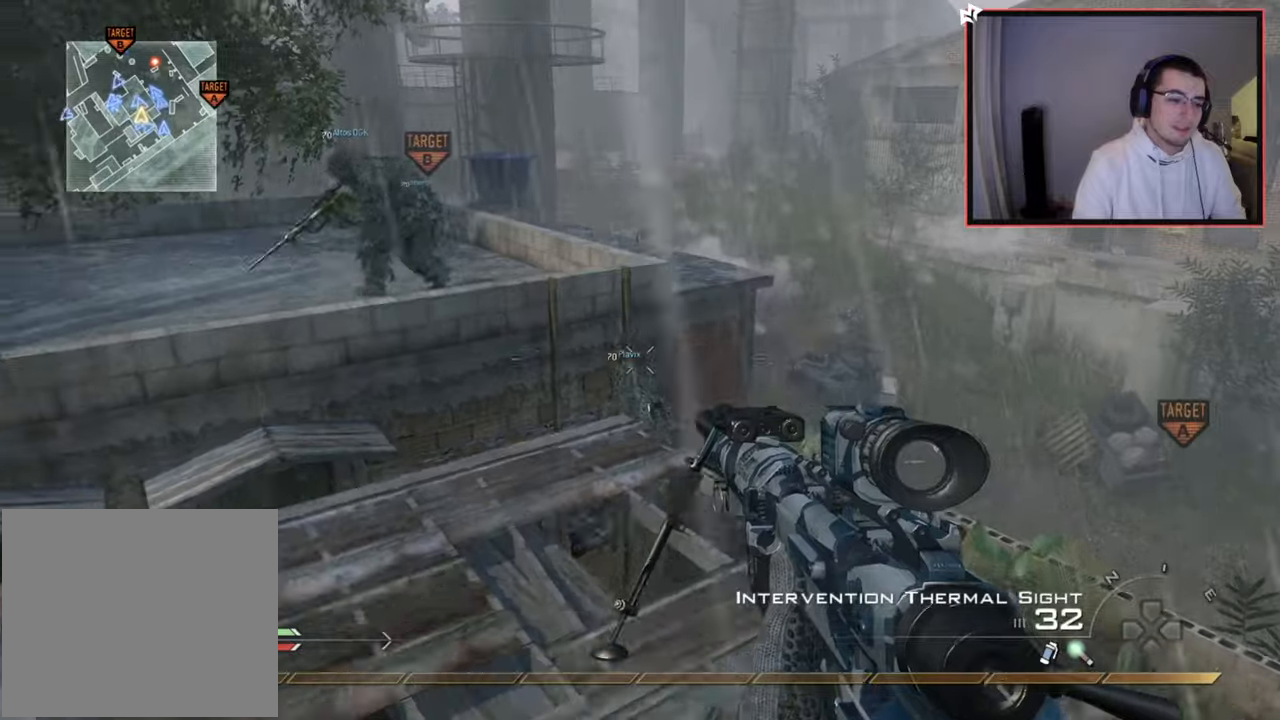
{"buttons": ["R1"], "left_stick": "center", "right_stick": "center", "events": [[101, "left_stick", "center"], [251, "left_stick", "up"], [317, "R1", "down"], [451, "left_stick", "center"]]}
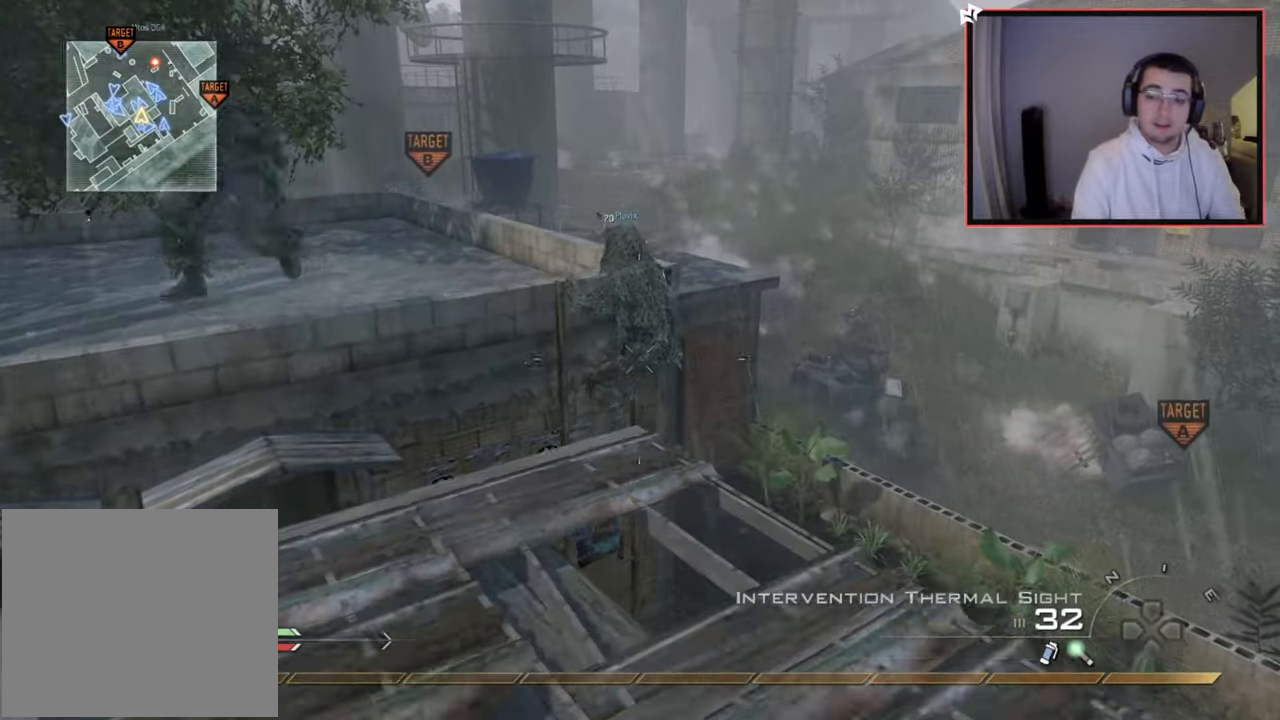
{"buttons": [], "left_stick": "up", "right_stick": "right", "events": [[117, "TRIANGLE", "down"], [183, "SQUARE", "down"], [200, "TRIANGLE", "up"], [233, "left_stick", "up-right"], [300, "left_stick", "up"], [317, "R1", "up"], [317, "SQUARE", "up"], [484, "right_stick", "right"]]}
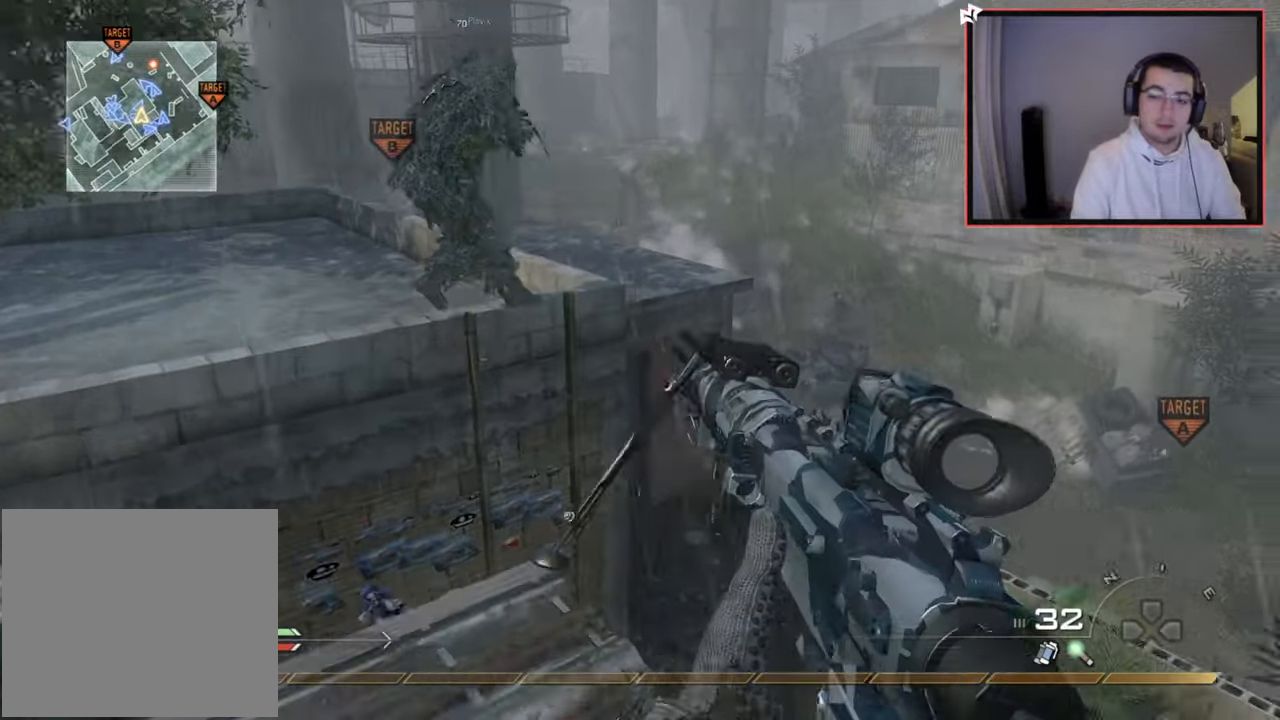
{"buttons": ["L2"], "left_stick": "up", "right_stick": "center", "events": [[84, "CROSS", "down"], [201, "CROSS", "up"], [234, "left_stick", "up-right"], [301, "L2", "down"], [401, "left_stick", "up"], [451, "right_stick", "center"]]}
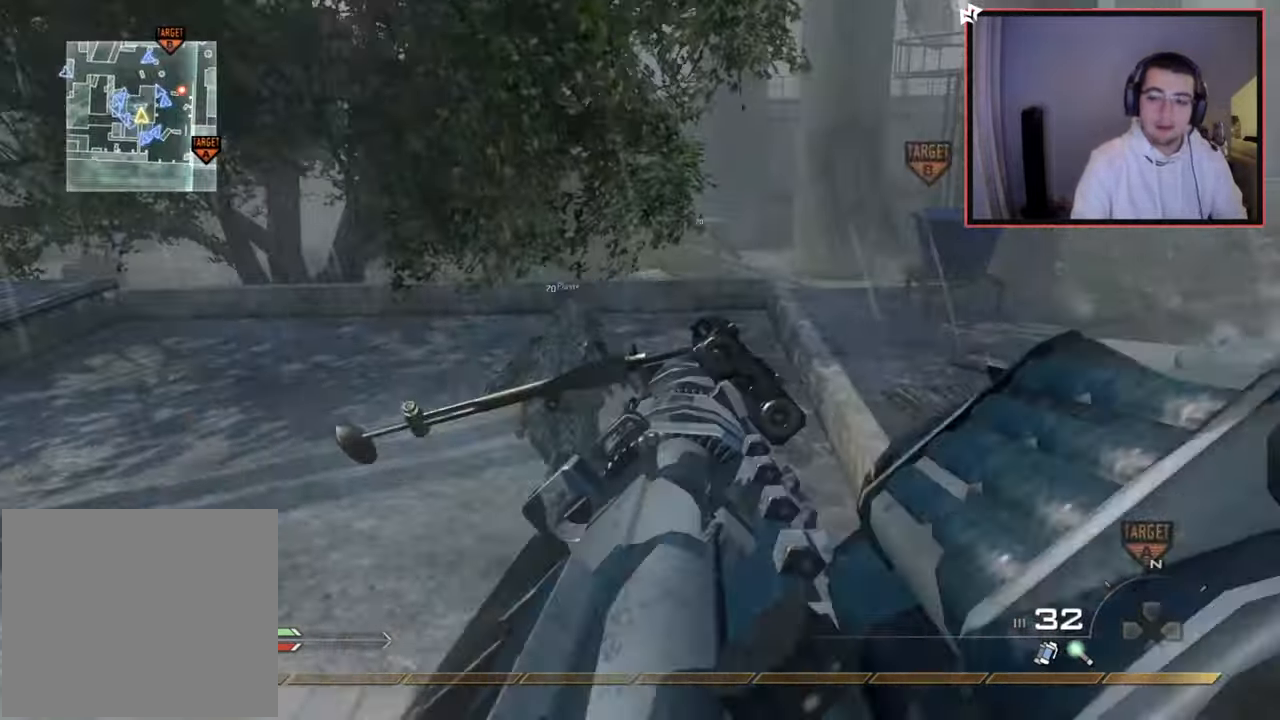
{"buttons": ["L2"], "left_stick": "up", "right_stick": "right", "events": [[67, "left_stick", "up-left"], [133, "L2", "up"], [200, "right_stick", "right"], [250, "CROSS", "down"], [384, "CROSS", "up"], [384, "L2", "down"], [384, "left_stick", "up"]]}
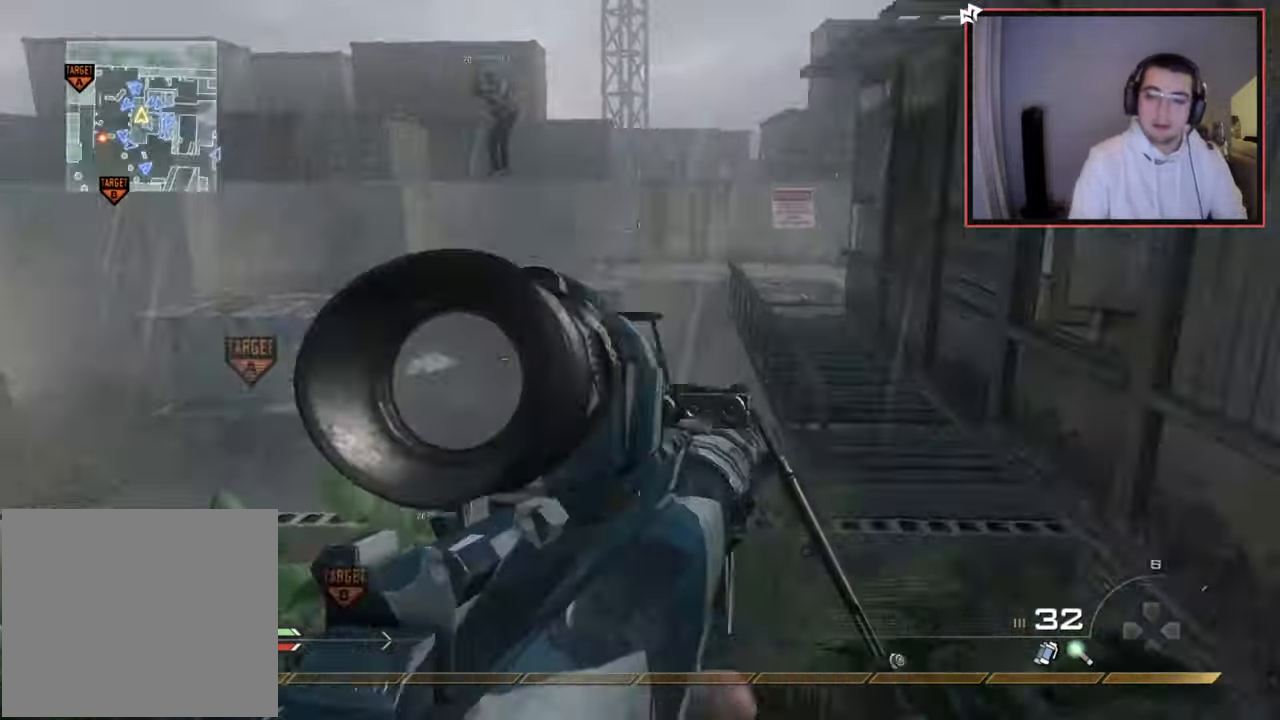
{"buttons": ["TRIANGLE", "R2"], "left_stick": "down-left", "right_stick": "center", "events": [[117, "L2", "up"], [117, "TRIANGLE", "down"], [151, "left_stick", "center"], [167, "TRIANGLE", "up"], [234, "TRIANGLE", "down"], [334, "TRIANGLE", "up"], [367, "left_stick", "down-left"], [468, "R2", "down"], [484, "TRIANGLE", "down"], [501, "right_stick", "center"]]}
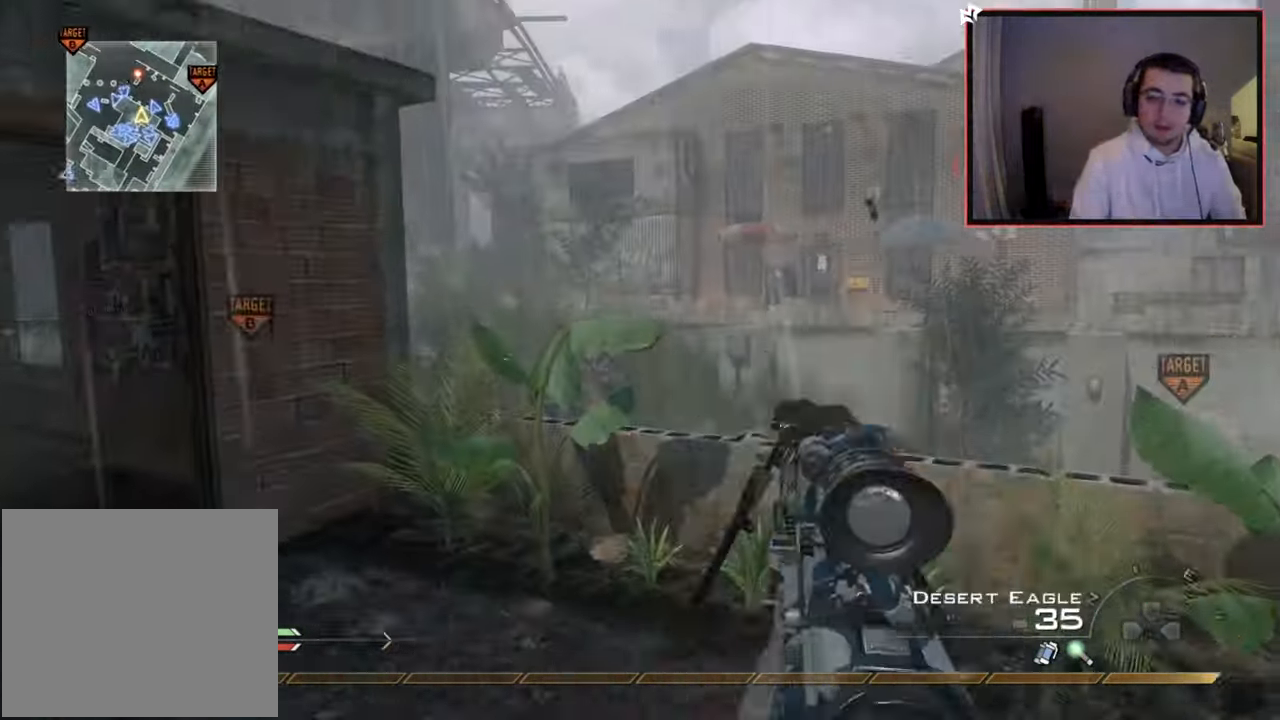
{"buttons": [], "left_stick": "center", "right_stick": "center", "events": [[83, "TRIANGLE", "up"], [100, "R2", "up"], [117, "left_stick", "down"], [150, "right_stick", "left"], [300, "right_stick", "center"], [367, "TRIANGLE", "down"], [434, "left_stick", "center"], [450, "TRIANGLE", "up"]]}
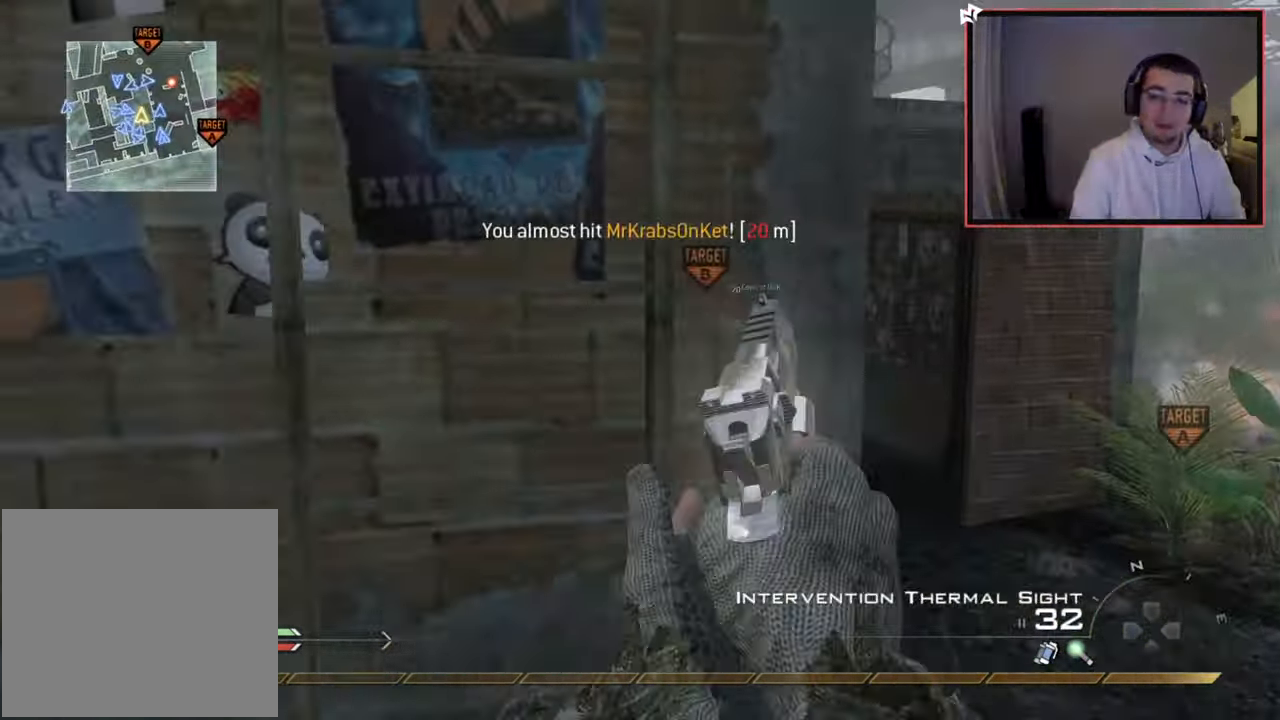
{"buttons": [], "left_stick": "up", "right_stick": "up", "events": [[101, "left_stick", "up"], [234, "CROSS", "down"], [317, "CROSS", "up"], [451, "right_stick", "up"]]}
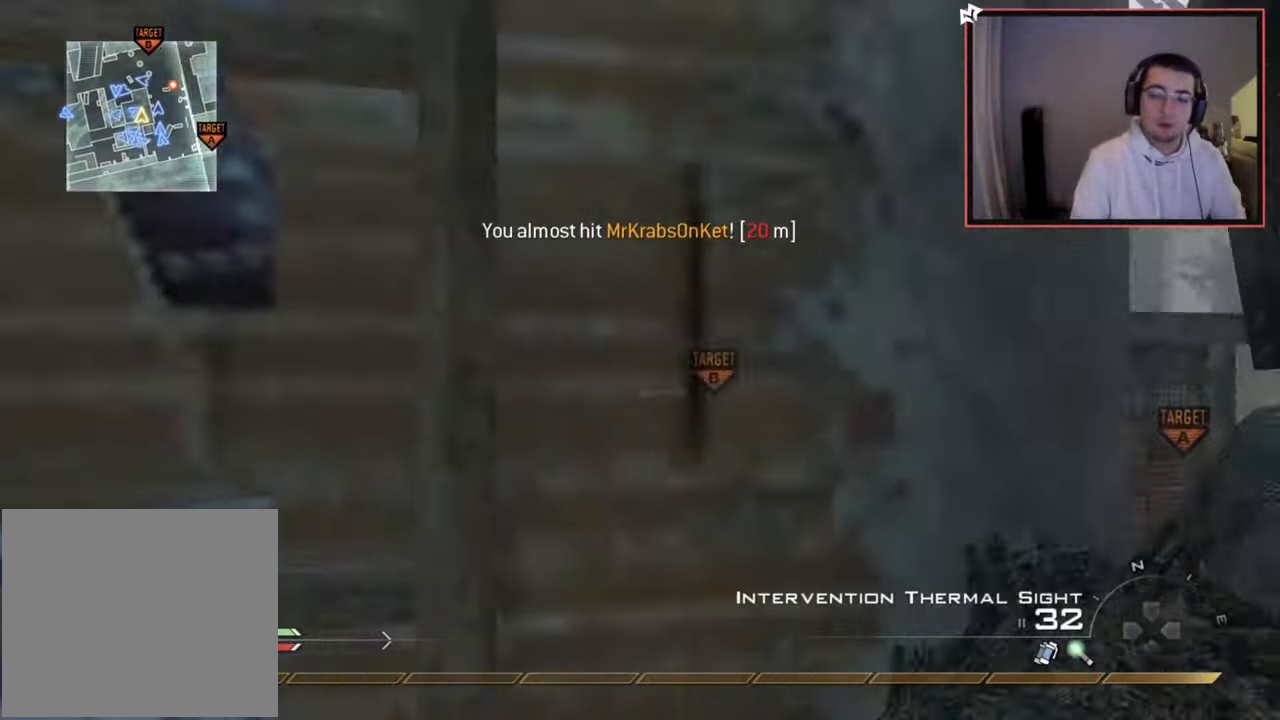
{"buttons": [], "left_stick": "up", "right_stick": "center", "events": [[217, "right_stick", "center"]]}
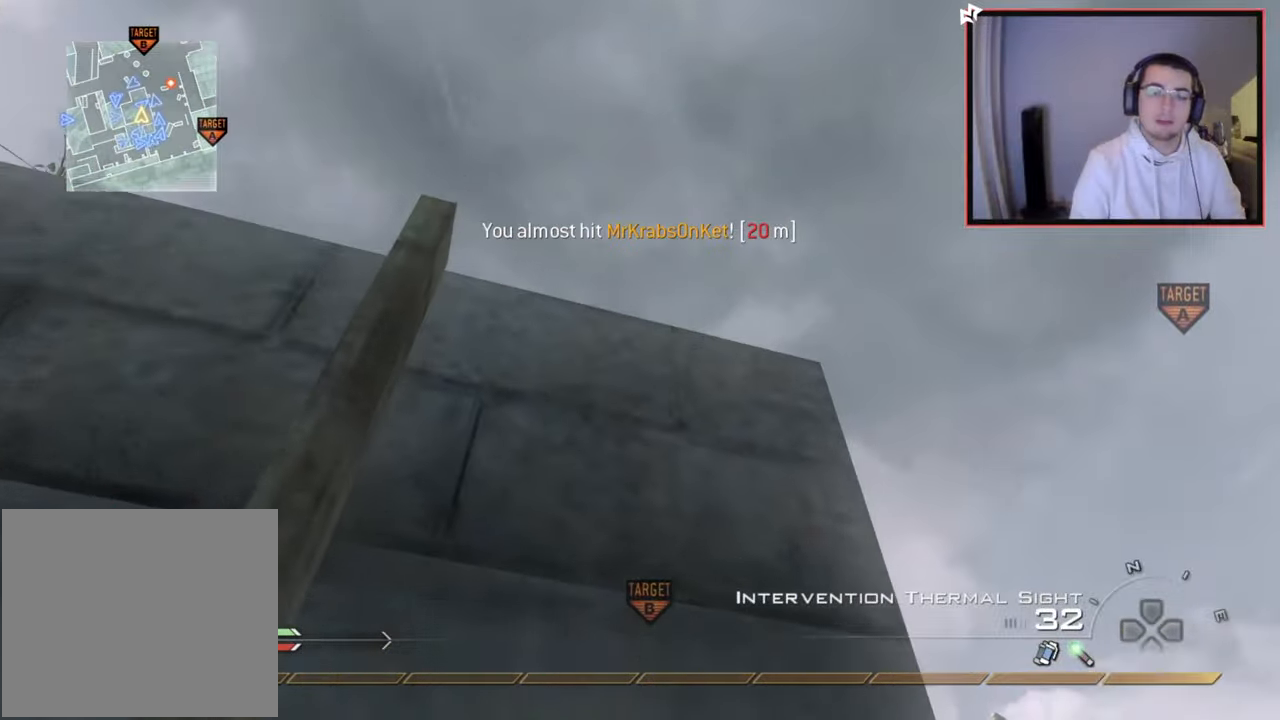
{"buttons": [], "left_stick": "up", "right_stick": "center", "events": [[101, "right_stick", "left"], [151, "right_stick", "down-left"], [267, "right_stick", "center"]]}
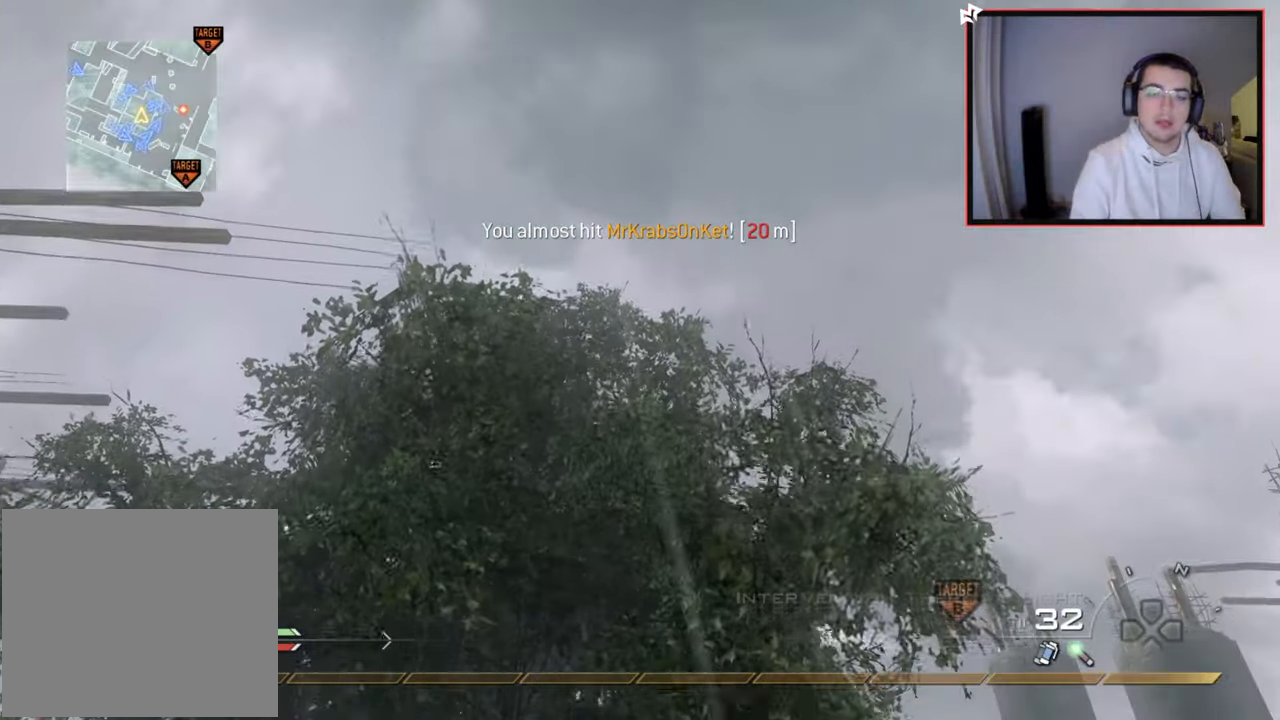
{"buttons": ["L1"], "left_stick": "up-left", "right_stick": "down-right", "events": [[300, "right_stick", "down-right"], [384, "L1", "down"], [467, "left_stick", "up-left"]]}
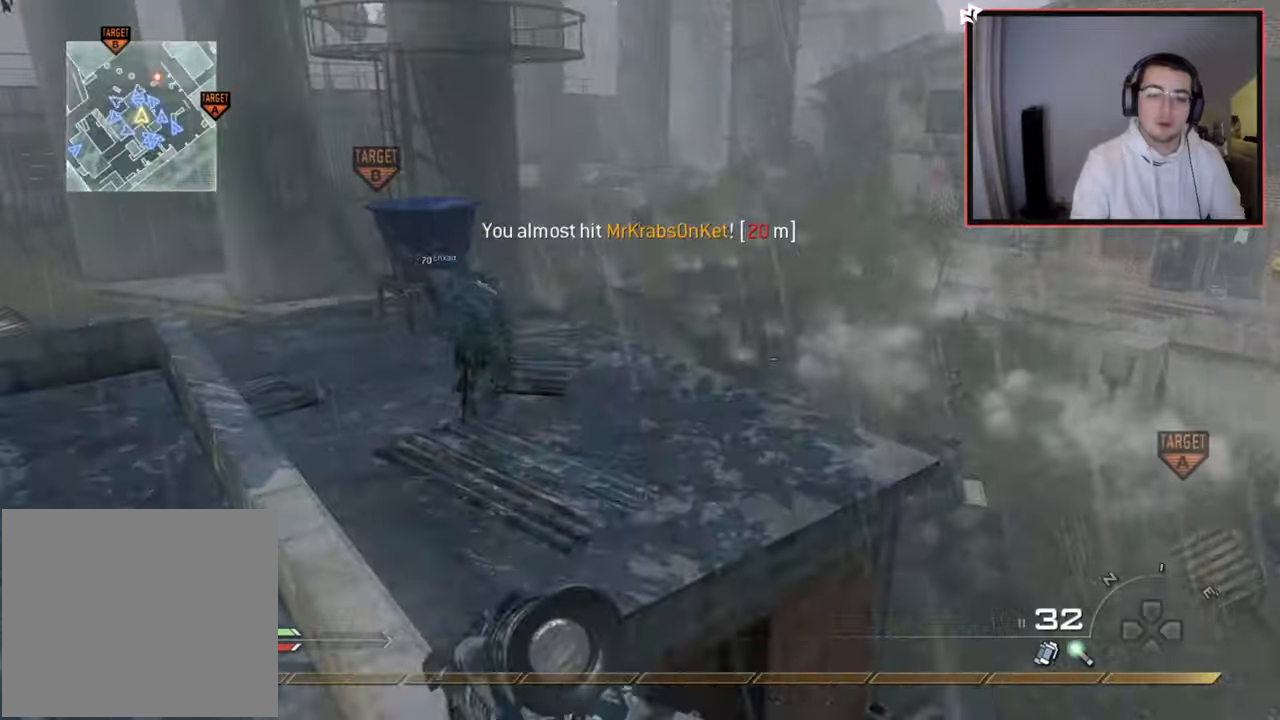
{"buttons": [], "left_stick": "left", "right_stick": "center", "events": [[34, "right_stick", "center"], [184, "L1", "up"], [217, "left_stick", "left"], [217, "right_stick", "up-right"], [351, "right_stick", "center"]]}
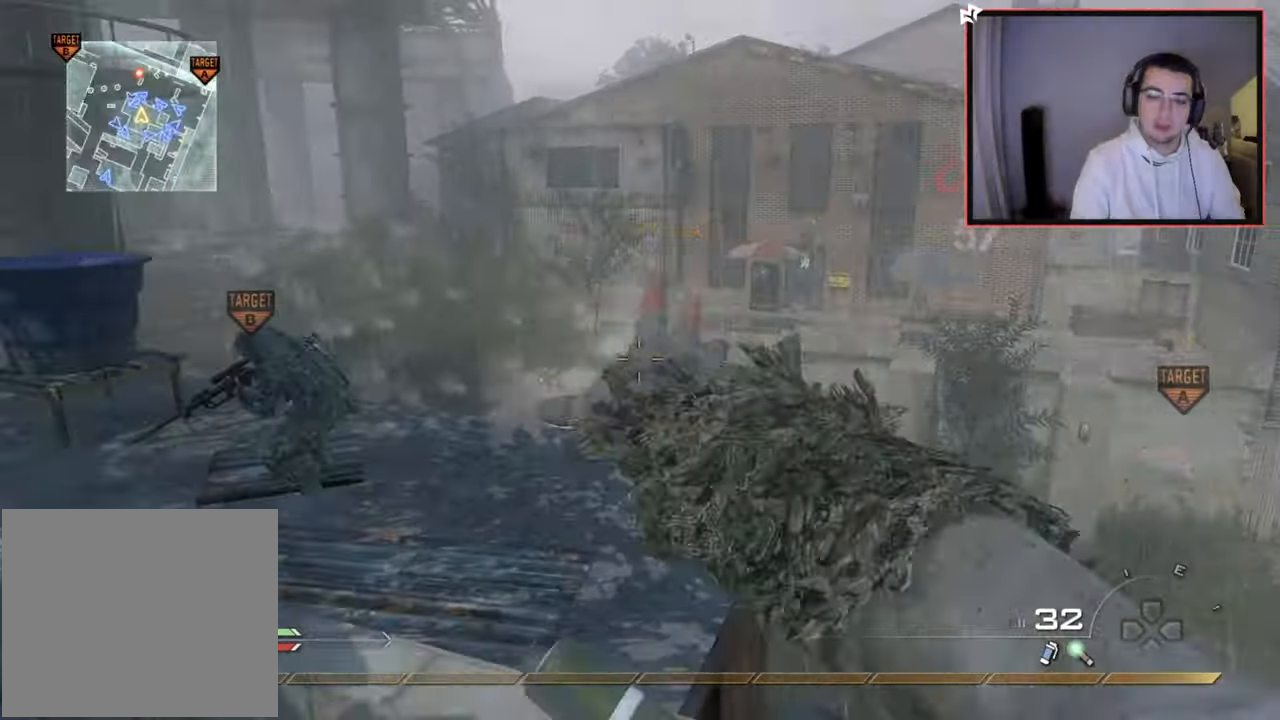
{"buttons": [], "left_stick": "up", "right_stick": "center", "events": [[100, "right_stick", "left"], [167, "left_stick", "up-left"], [384, "right_stick", "center"], [467, "left_stick", "up"]]}
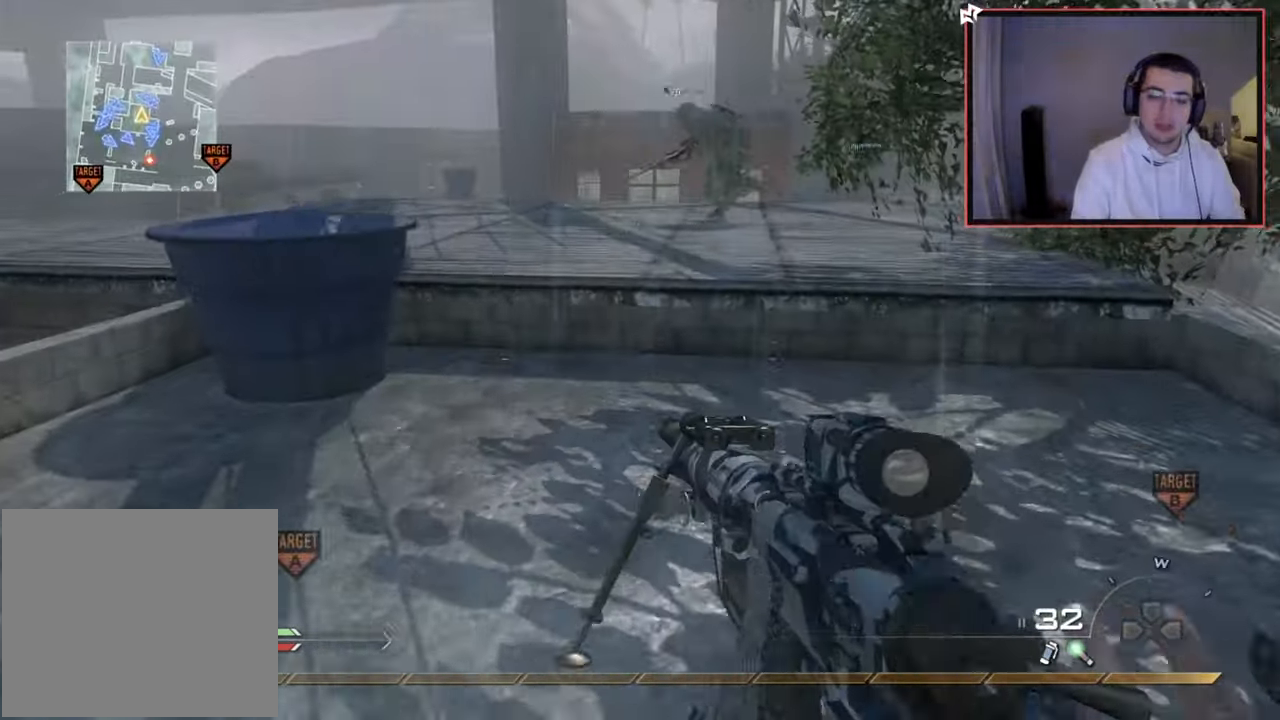
{"buttons": [], "left_stick": "up", "right_stick": "center", "events": [[34, "L3", "down"], [334, "CROSS", "down"], [351, "L3", "up"], [451, "CROSS", "up"]]}
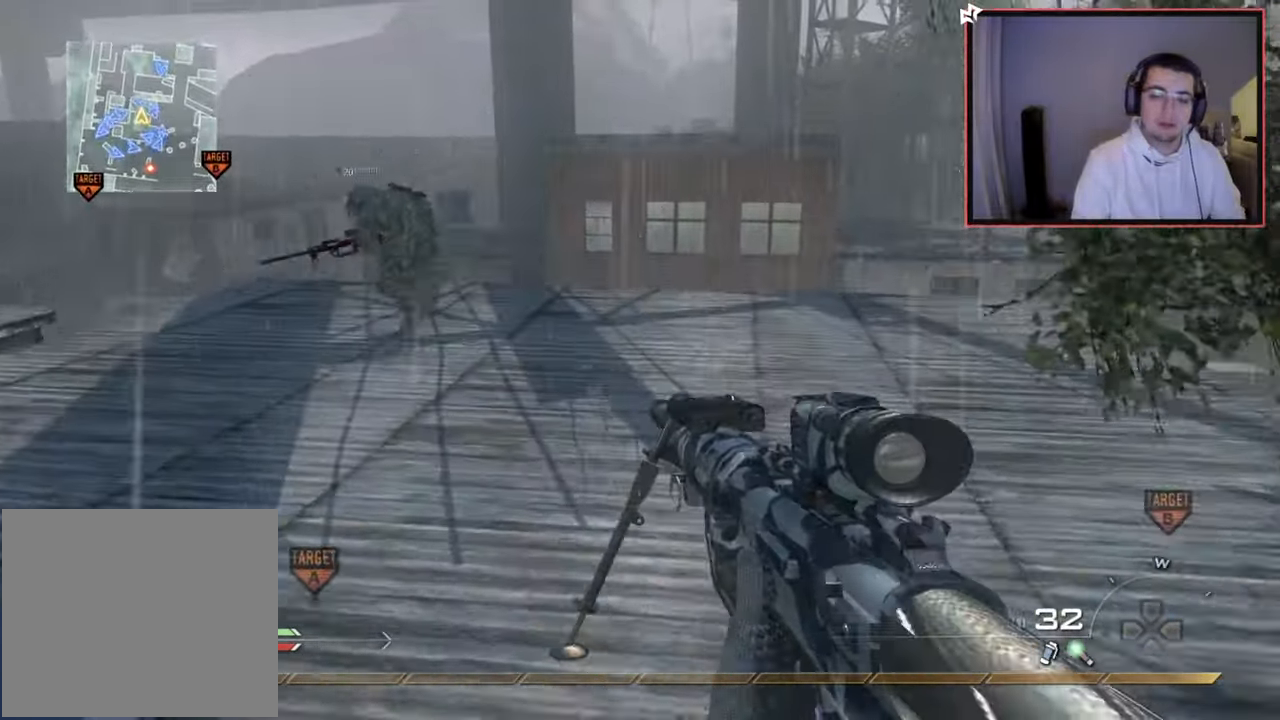
{"buttons": ["L3"], "left_stick": "up", "right_stick": "left", "events": [[17, "right_stick", "left"], [200, "right_stick", "center"], [284, "L3", "down"], [467, "right_stick", "left"]]}
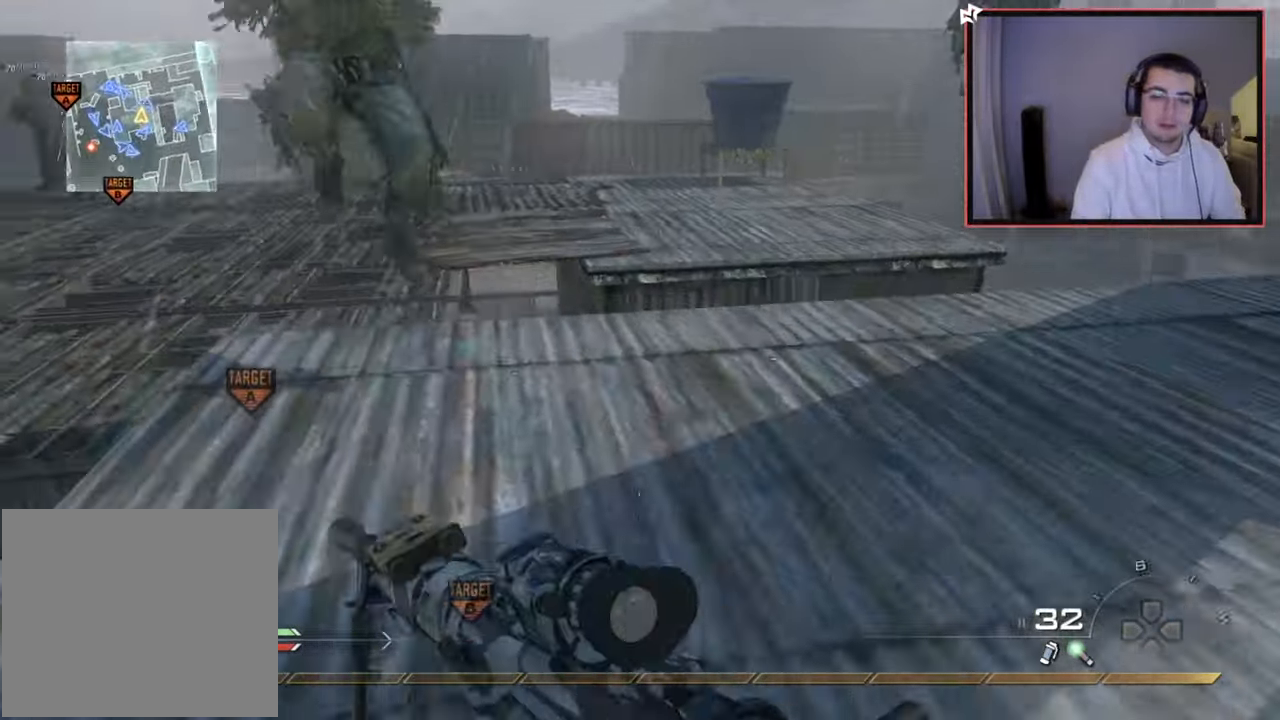
{"buttons": [], "left_stick": "up", "right_stick": "left", "events": [[151, "L3", "up"], [151, "right_stick", "center"], [251, "CROSS", "down"], [351, "CROSS", "up"], [451, "right_stick", "left"]]}
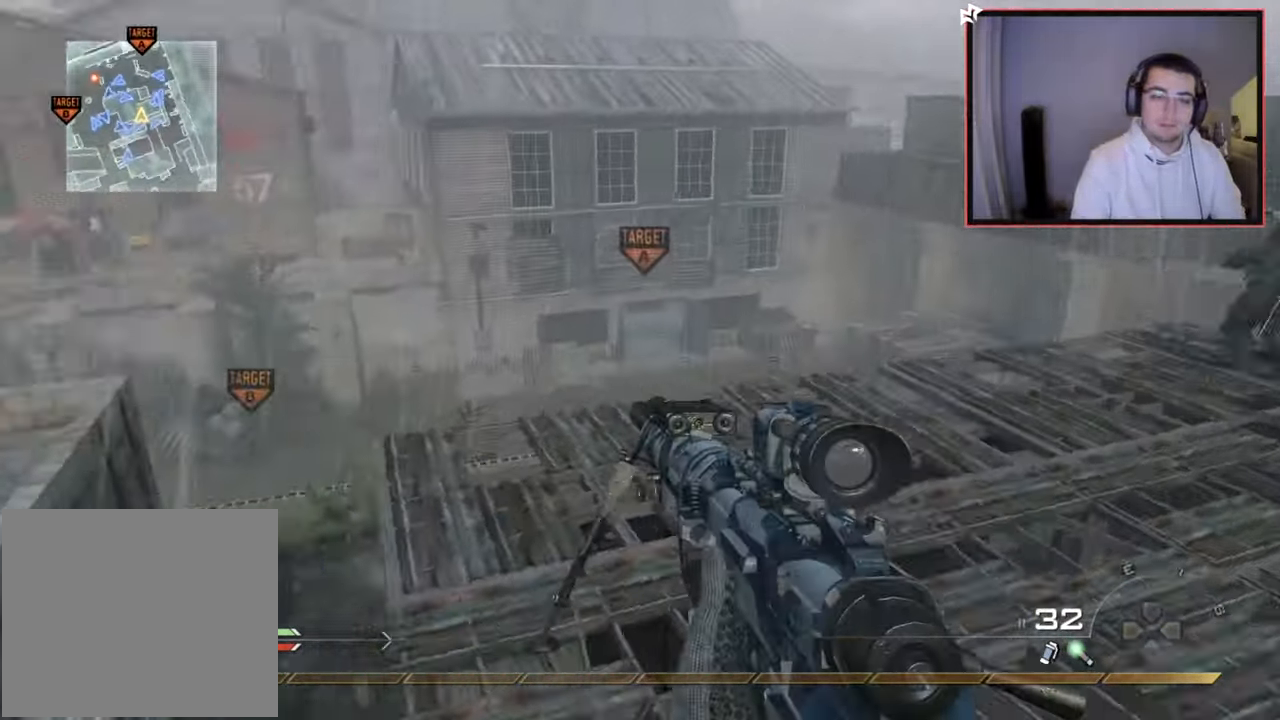
{"buttons": [], "left_stick": "up", "right_stick": "left", "events": [[133, "right_stick", "center"], [167, "TRIANGLE", "down"], [267, "TRIANGLE", "up"], [317, "TRIANGLE", "down"], [400, "TRIANGLE", "up"], [484, "right_stick", "left"]]}
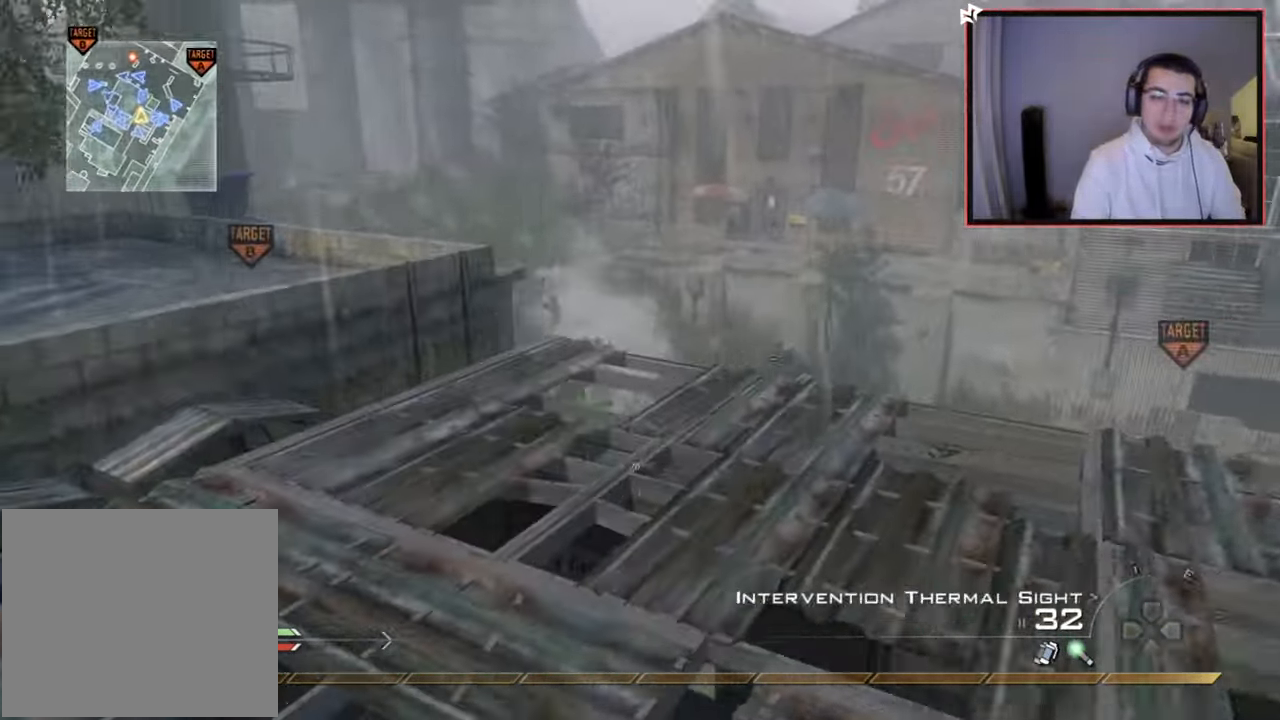
{"buttons": ["SQUARE", "R1"], "left_stick": "up", "right_stick": "center", "events": [[117, "R1", "down"], [117, "right_stick", "center"], [150, "left_stick", "up-right"], [267, "left_stick", "center"], [434, "TRIANGLE", "down"], [467, "SQUARE", "down"], [484, "TRIANGLE", "up"], [484, "left_stick", "up"]]}
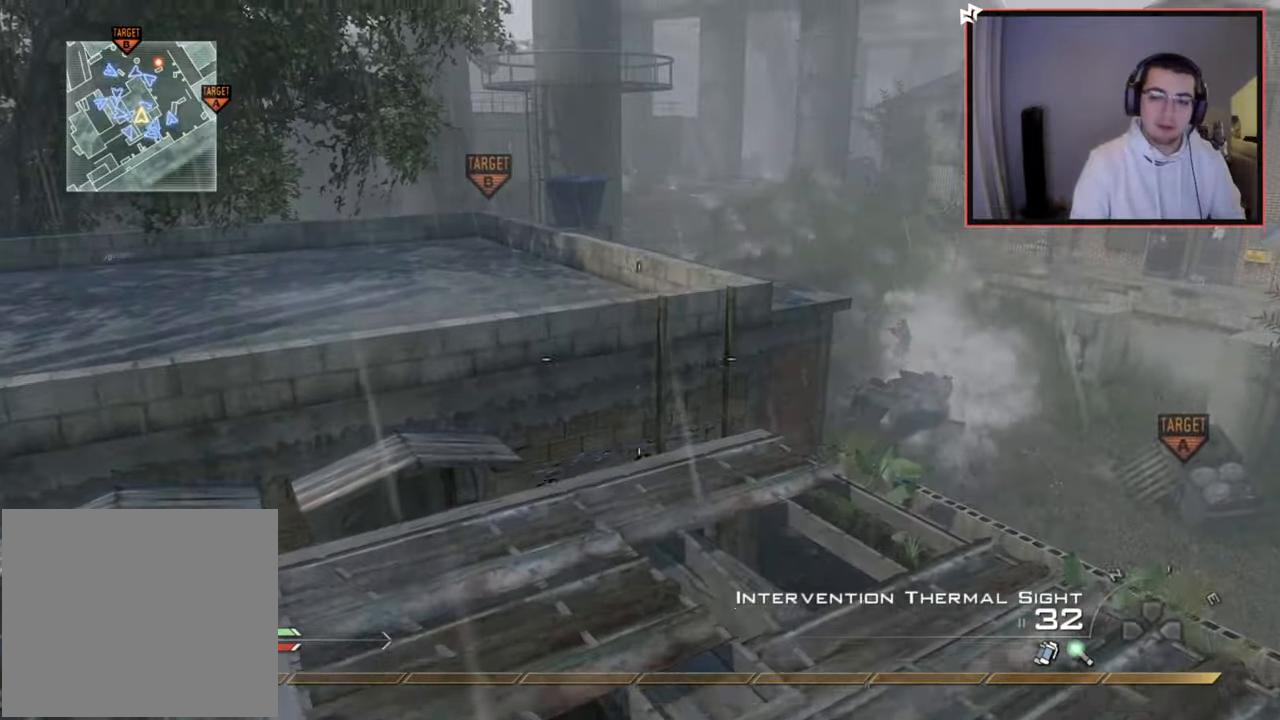
{"buttons": ["CROSS"], "left_stick": "up", "right_stick": "right", "events": [[50, "R1", "up"], [50, "SQUARE", "up"], [50, "right_stick", "down-left"], [134, "right_stick", "center"], [384, "right_stick", "right"], [484, "CROSS", "down"]]}
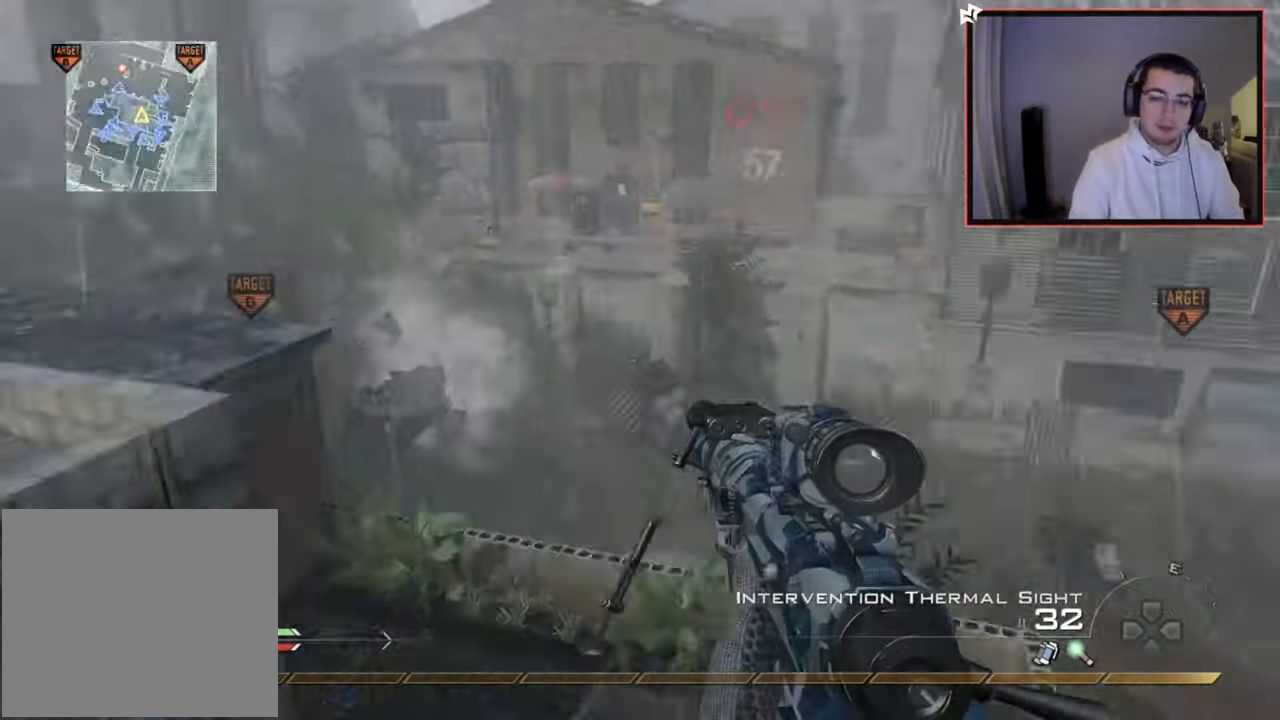
{"buttons": ["L2"], "left_stick": "up-left", "right_stick": "center", "events": [[33, "left_stick", "up-left"], [117, "CROSS", "up"], [133, "left_stick", "center"], [167, "L2", "down"], [300, "left_stick", "up"], [333, "right_stick", "center"], [484, "left_stick", "up-left"]]}
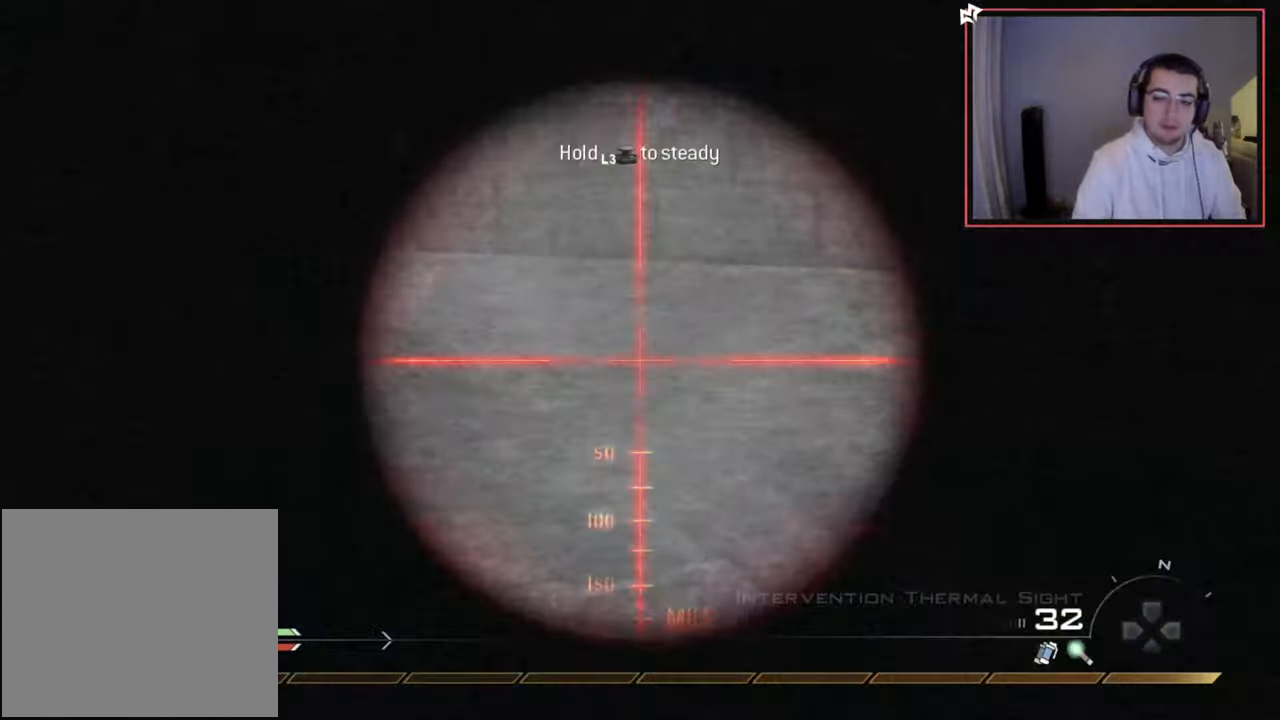
{"buttons": ["TRIANGLE"], "left_stick": "up", "right_stick": "right", "events": [[17, "L2", "up"], [34, "right_stick", "right"], [150, "CROSS", "down"], [250, "CROSS", "up"], [250, "left_stick", "up"], [267, "L2", "down"], [484, "L2", "up"], [484, "TRIANGLE", "down"]]}
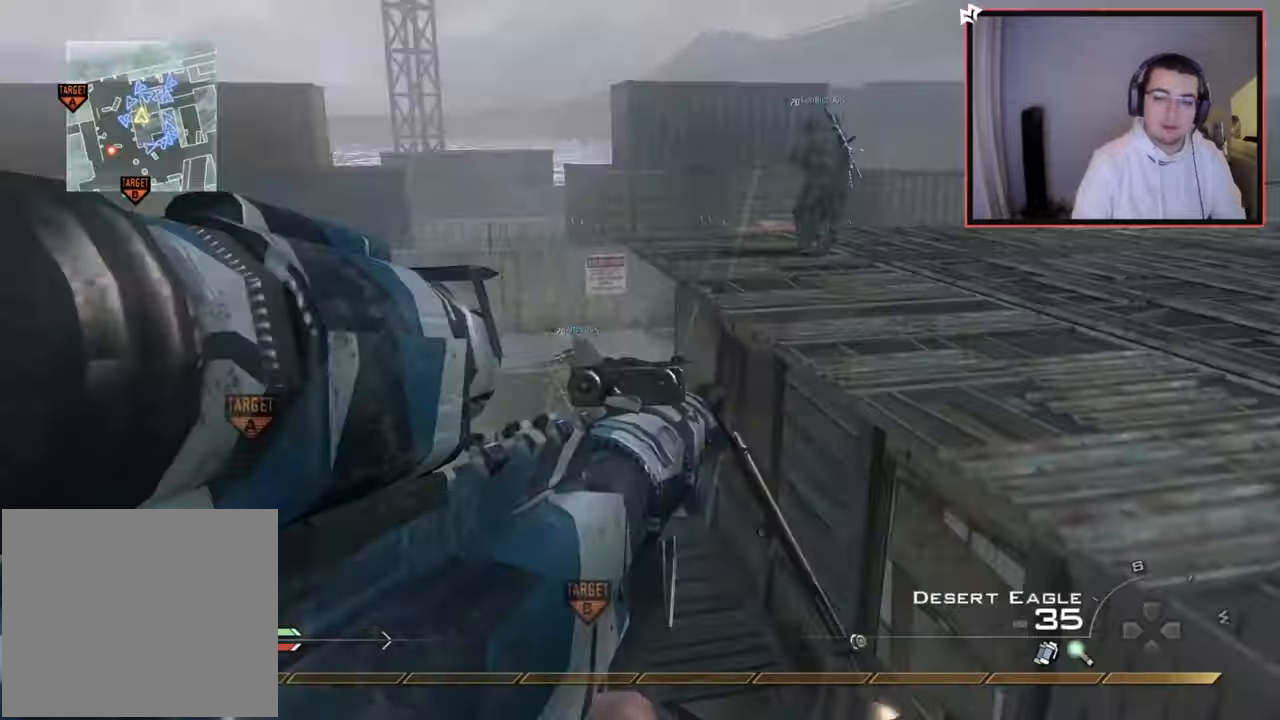
{"buttons": ["R2"], "left_stick": "down-left", "right_stick": "center", "events": [[16, "left_stick", "center"], [33, "TRIANGLE", "up"], [83, "TRIANGLE", "down"], [183, "TRIANGLE", "up"], [217, "left_stick", "down-left"], [350, "R2", "down"], [367, "TRIANGLE", "down"], [367, "right_stick", "up-left"], [417, "right_stick", "center"], [467, "TRIANGLE", "up"]]}
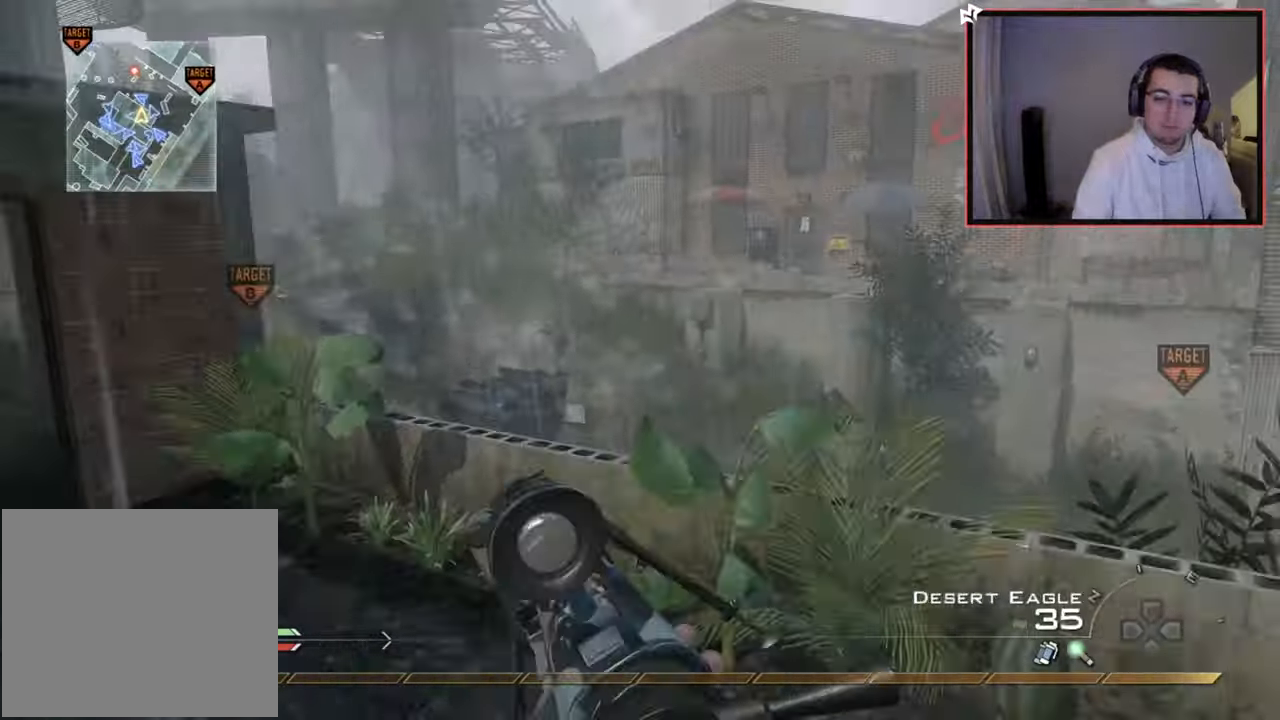
{"buttons": [], "left_stick": "down-left", "right_stick": "up-left", "events": [[17, "R2", "up"], [267, "TRIANGLE", "down"], [367, "TRIANGLE", "up"], [484, "right_stick", "up-left"]]}
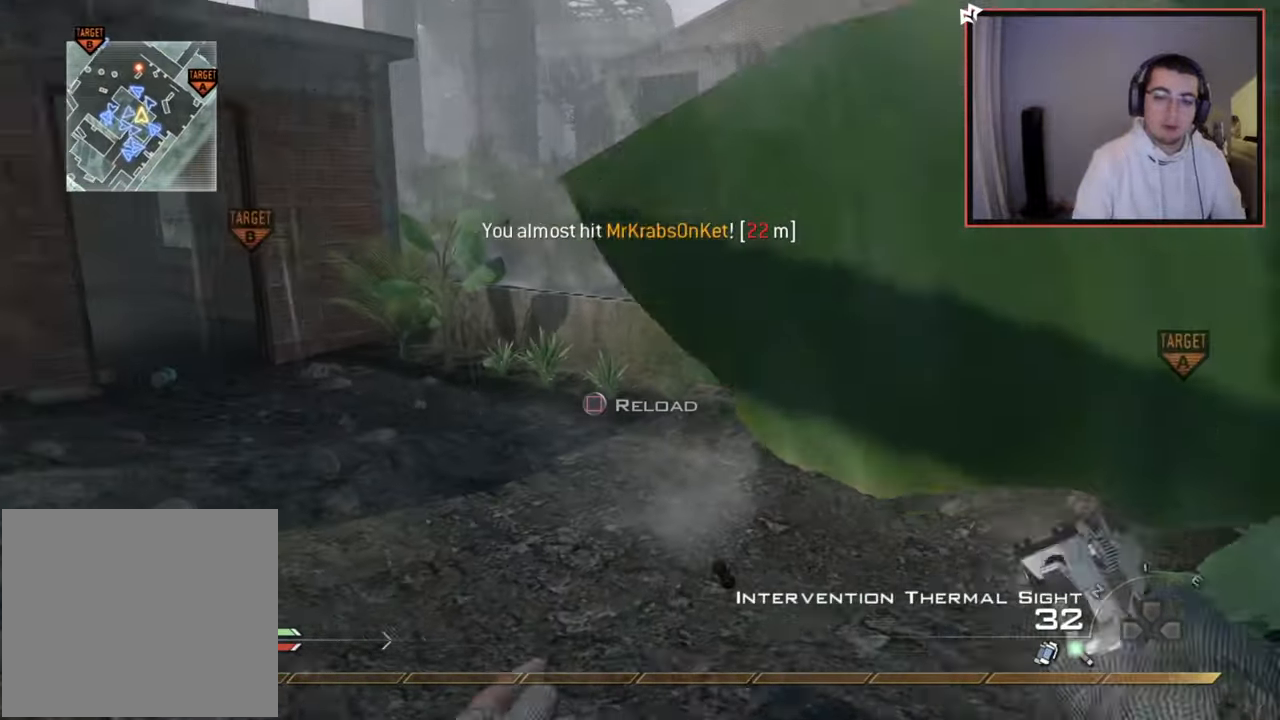
{"buttons": ["SQUARE", "TRIANGLE"], "left_stick": "up-right", "right_stick": "center", "events": [[117, "right_stick", "center"], [133, "left_stick", "up-left"], [367, "TRIANGLE", "down"], [434, "TRIANGLE", "up"], [467, "TRIANGLE", "down"], [467, "left_stick", "up-right"], [500, "SQUARE", "down"]]}
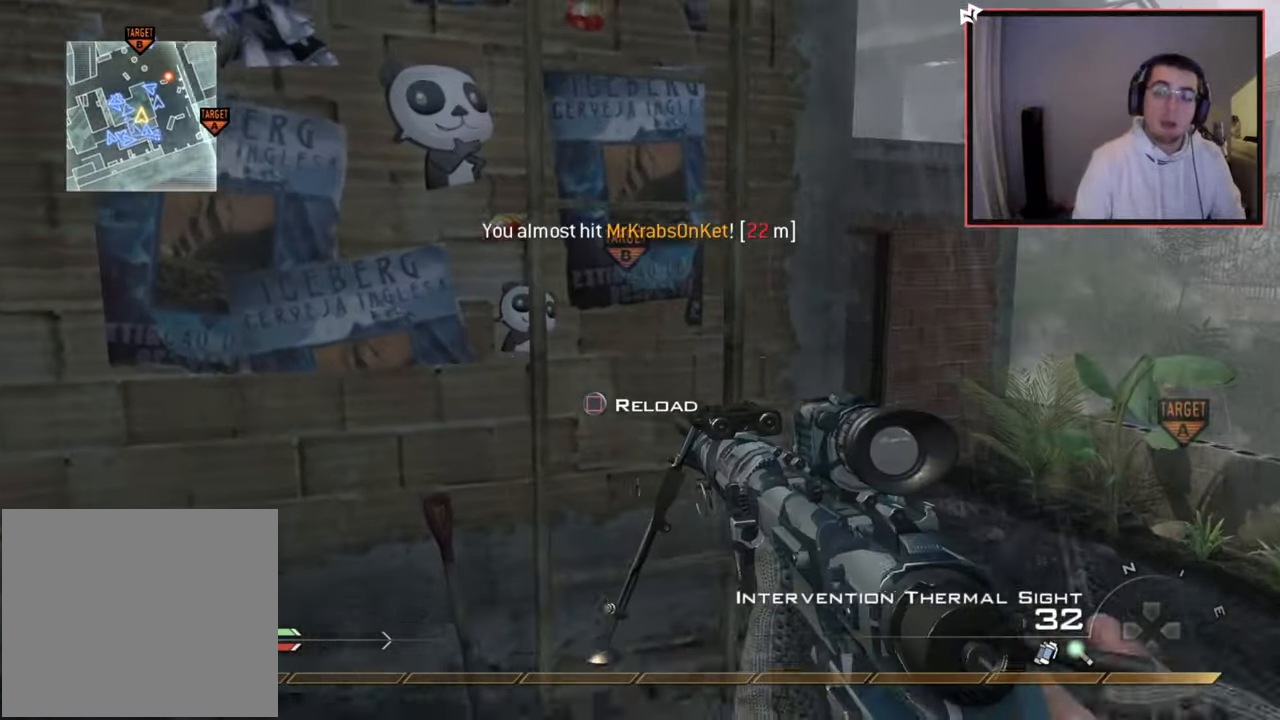
{"buttons": [], "left_stick": "center", "right_stick": "center", "events": [[34, "TRIANGLE", "up"], [34, "left_stick", "center"], [117, "SQUARE", "up"]]}